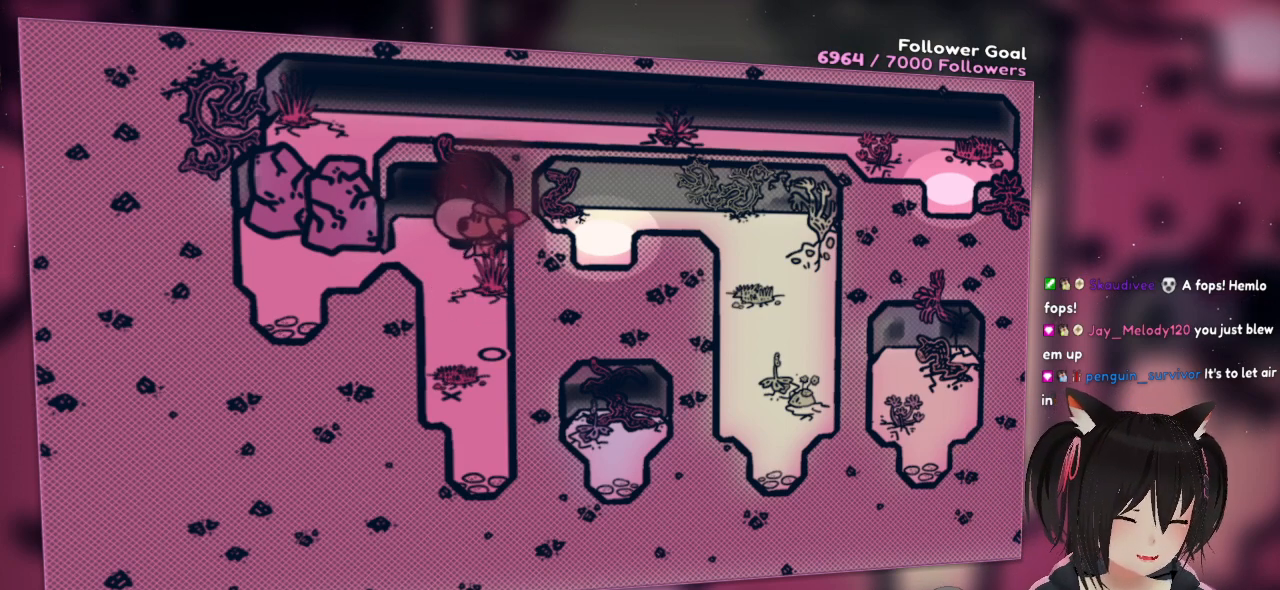
Gameplay with a controller (Nintendo layout); each line is a JSON object with the inputs held at the frame after it. "events" lists button and stick changes between this image and that frame as [ms after this image, input, new state], when the widget could be followed in between. Not read: R1.
{"buttons": [], "left_stick": "left", "right_stick": "center", "events": [[33, "left_stick", "left"]]}
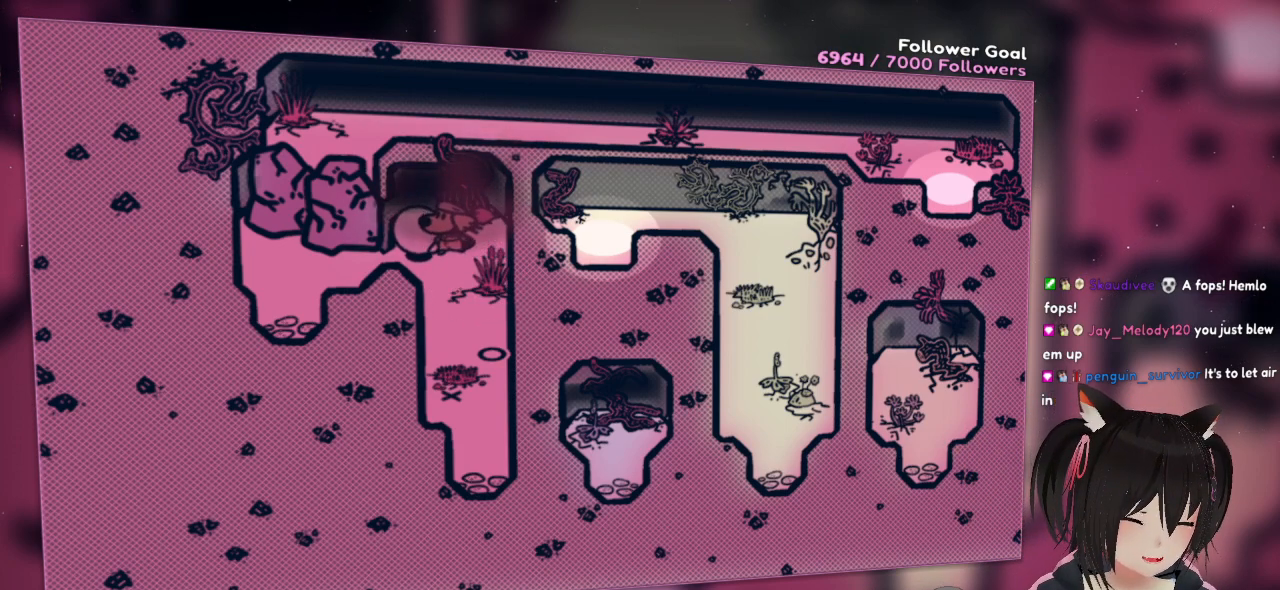
{"buttons": [], "left_stick": "up", "right_stick": "center", "events": [[400, "left_stick", "center"], [467, "left_stick", "up"]]}
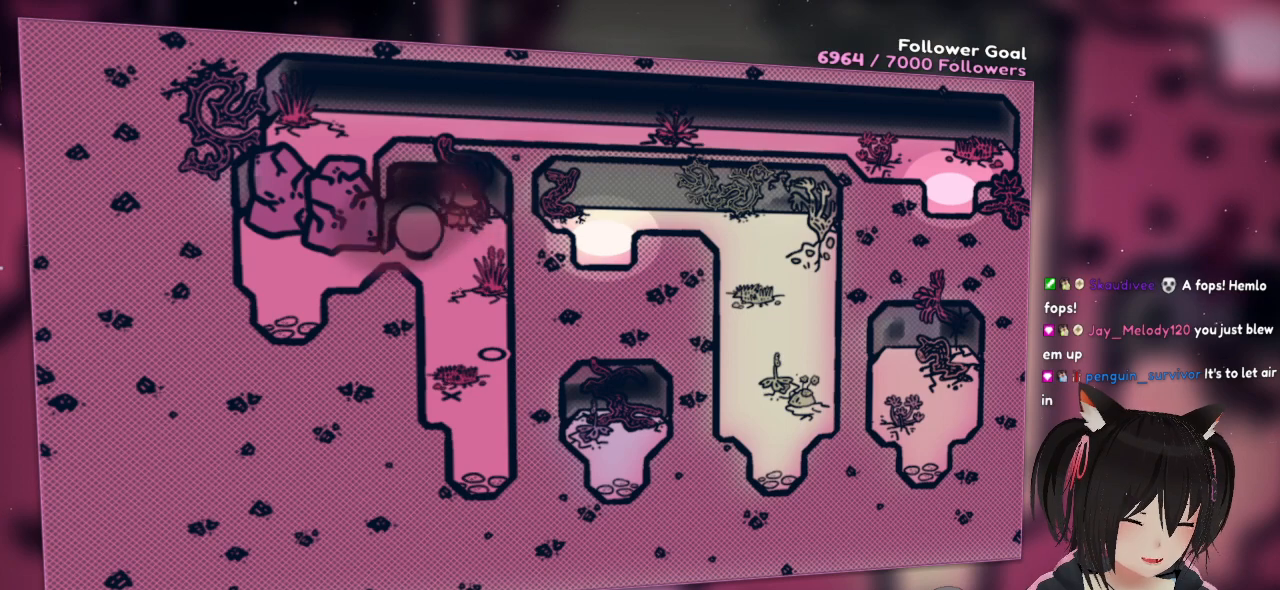
{"buttons": [], "left_stick": "center", "right_stick": "center", "events": [[167, "left_stick", "down-left"], [400, "left_stick", "center"]]}
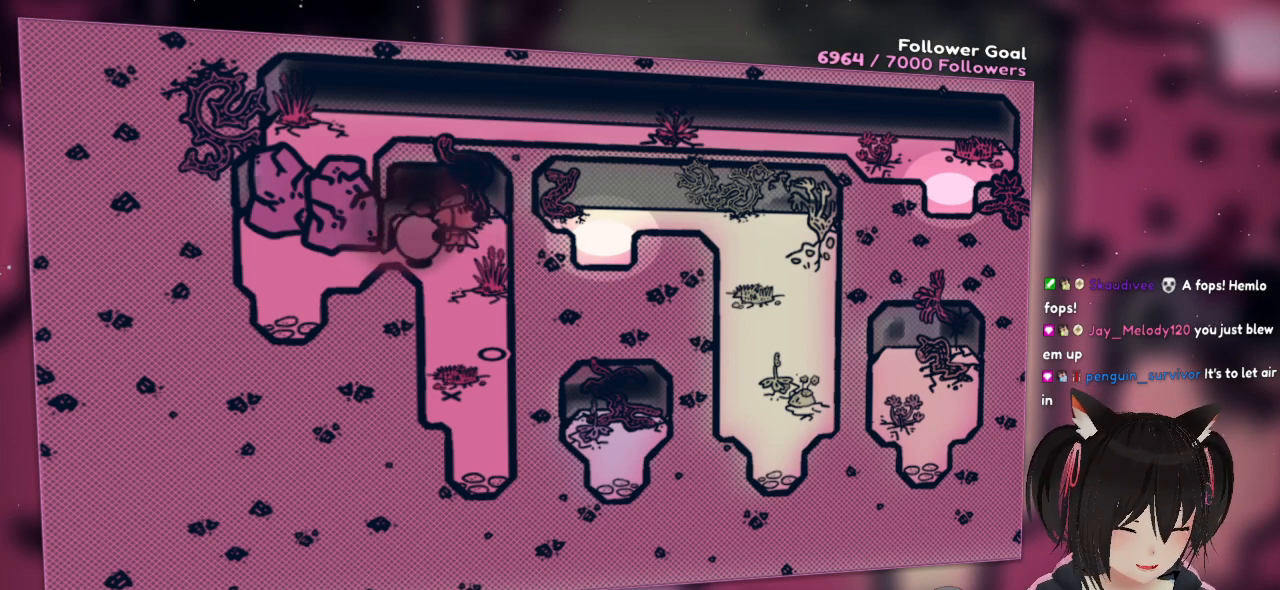
{"buttons": [], "left_stick": "down-left", "right_stick": "center", "events": [[200, "left_stick", "down-left"]]}
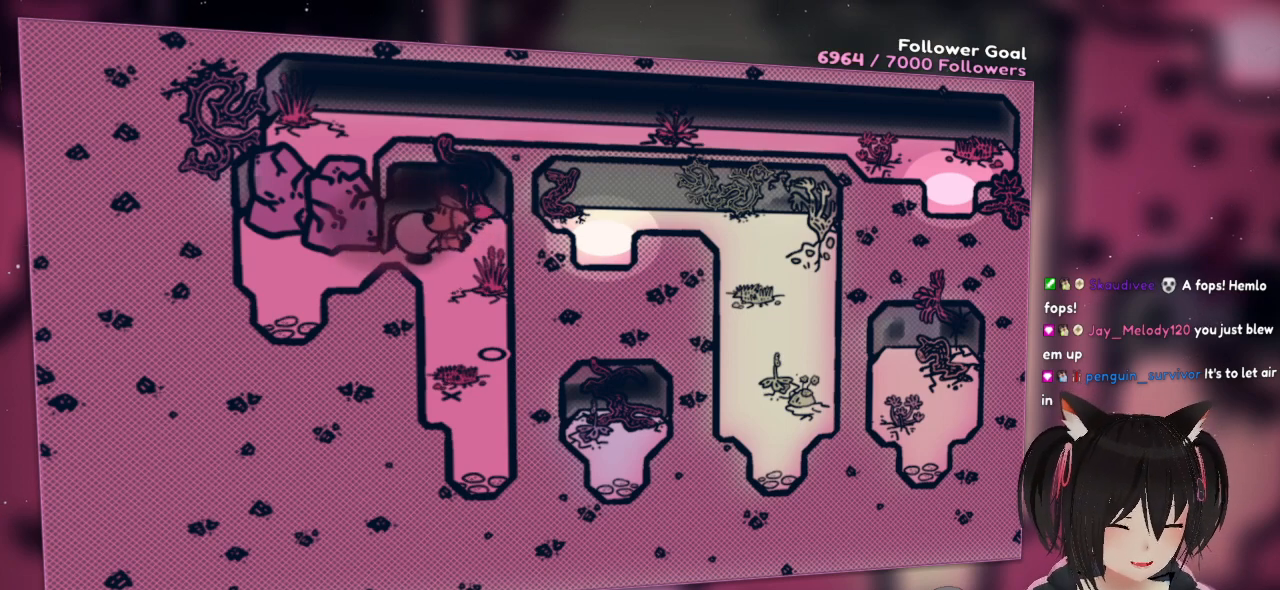
{"buttons": [], "left_stick": "down", "right_stick": "center", "events": [[233, "left_stick", "down-right"], [433, "left_stick", "down"]]}
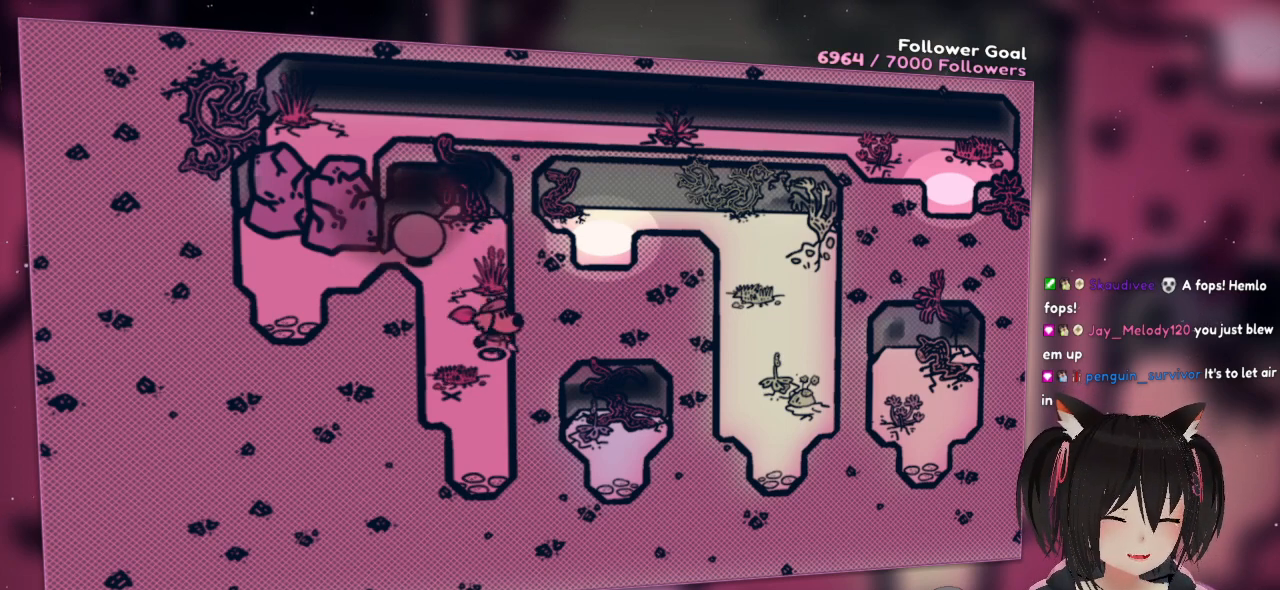
{"buttons": [], "left_stick": "center", "right_stick": "right", "events": [[200, "right_stick", "up"], [267, "right_stick", "center"], [367, "left_stick", "center"], [400, "right_stick", "right"]]}
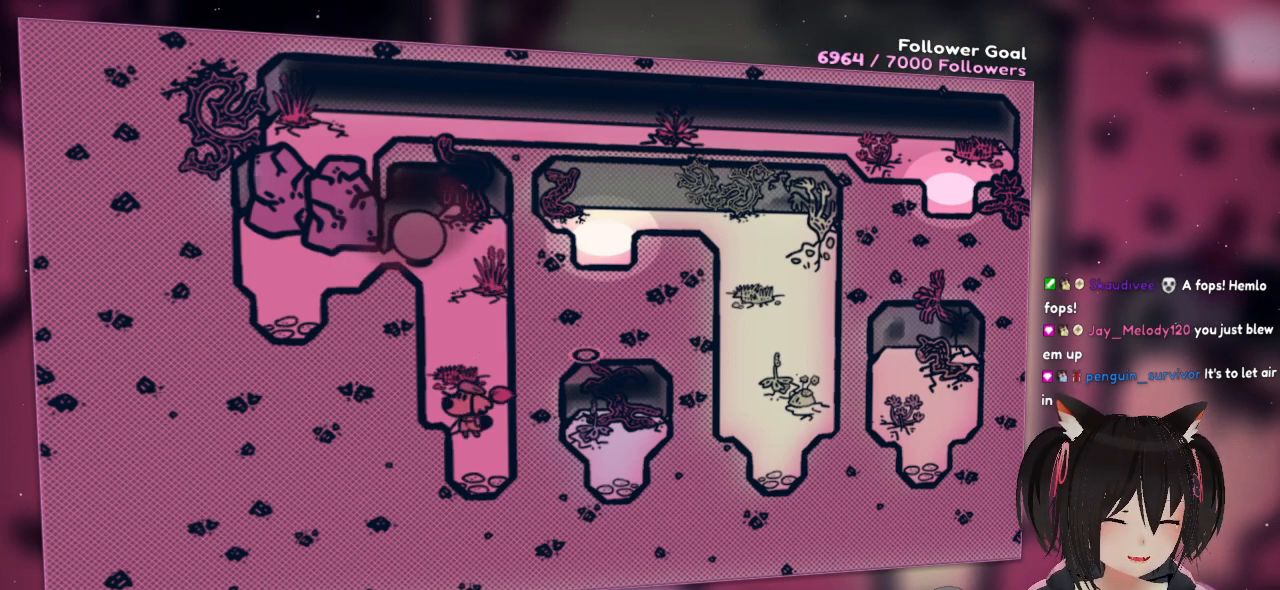
{"buttons": [], "left_stick": "center", "right_stick": "up-left", "events": [[267, "right_stick", "left"], [500, "right_stick", "up-left"]]}
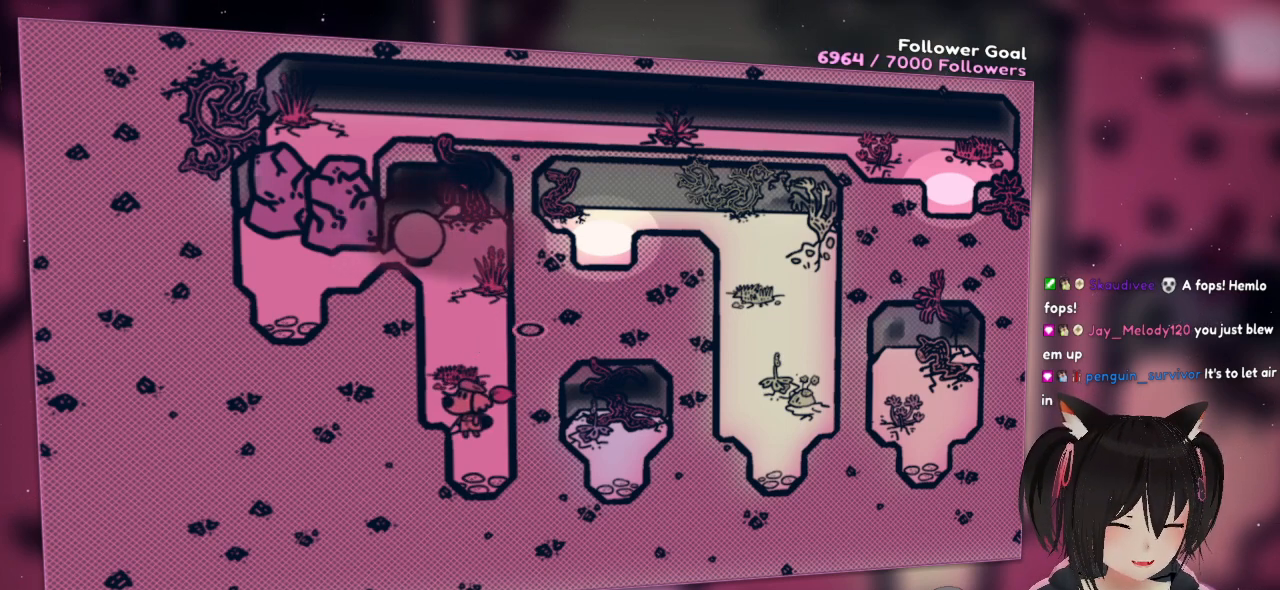
{"buttons": ["R2"], "left_stick": "center", "right_stick": "center", "events": [[400, "R2", "down"], [500, "right_stick", "center"]]}
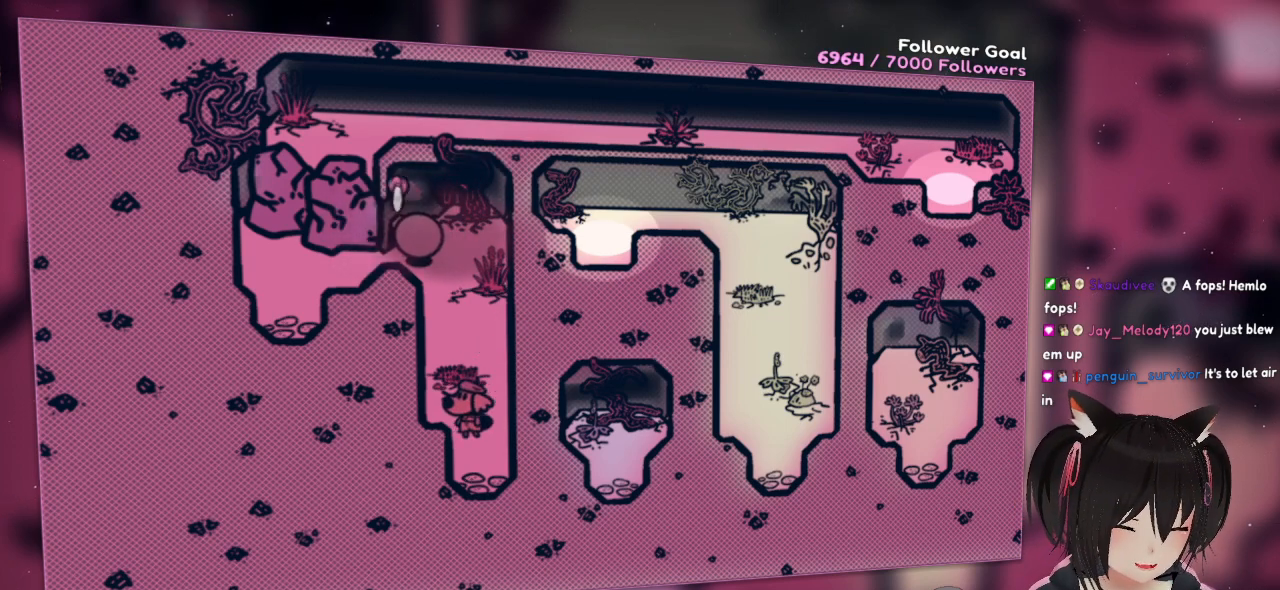
{"buttons": ["R2"], "left_stick": "center", "right_stick": "down", "events": [[67, "R2", "up"], [100, "right_stick", "down-right"], [200, "R2", "down"], [300, "right_stick", "center"], [367, "R2", "up"], [433, "R2", "down"], [467, "right_stick", "down"]]}
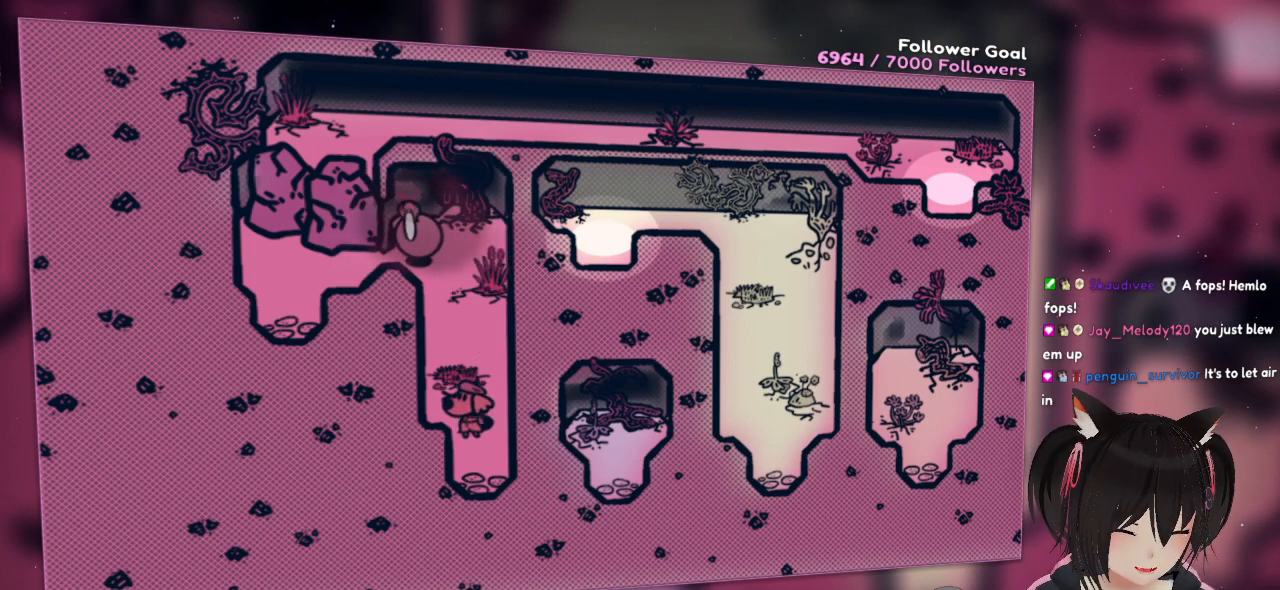
{"buttons": [], "left_stick": "center", "right_stick": "center", "events": [[100, "R2", "up"], [200, "right_stick", "center"], [233, "R2", "down"], [317, "R2", "up"]]}
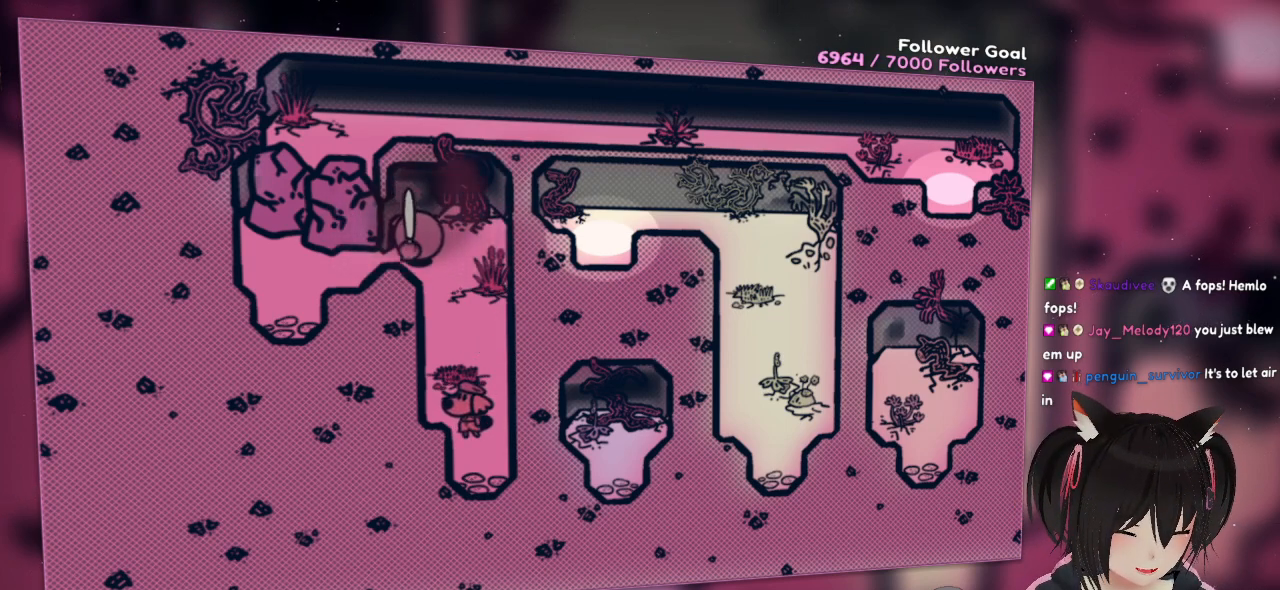
{"buttons": ["R2"], "left_stick": "center", "right_stick": "center", "events": [[33, "R2", "down"], [33, "right_stick", "up"], [200, "R2", "up"], [200, "right_stick", "center"], [233, "R2", "down"], [367, "R2", "up"], [417, "R2", "down"]]}
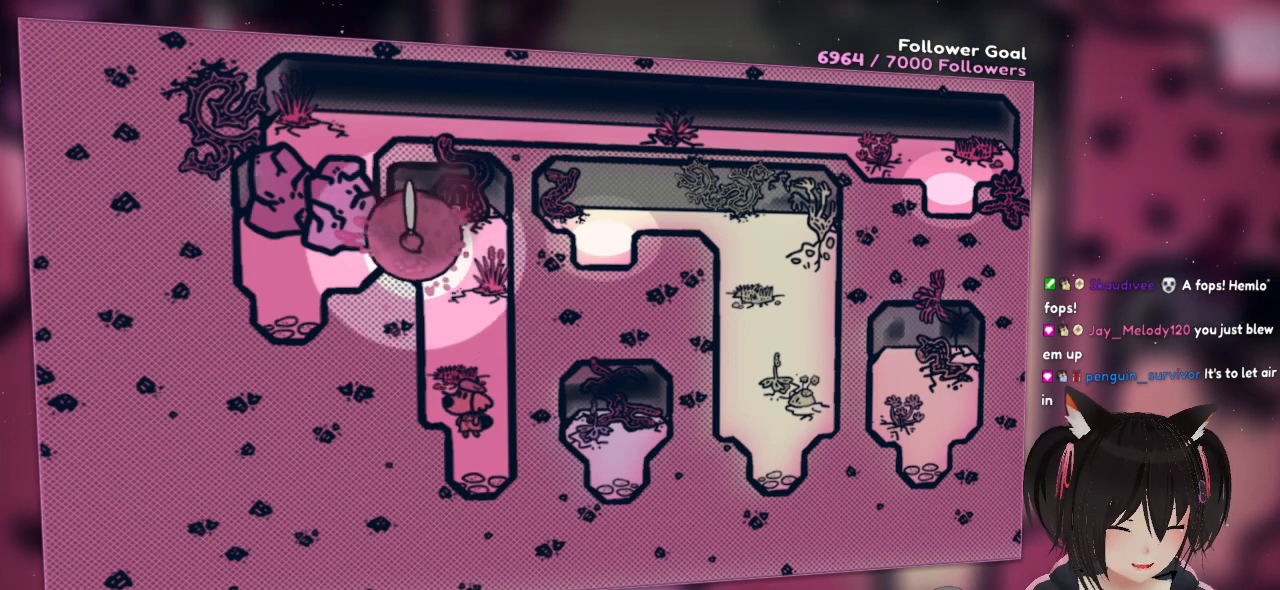
{"buttons": [], "left_stick": "center", "right_stick": "center", "events": [[117, "R2", "up"]]}
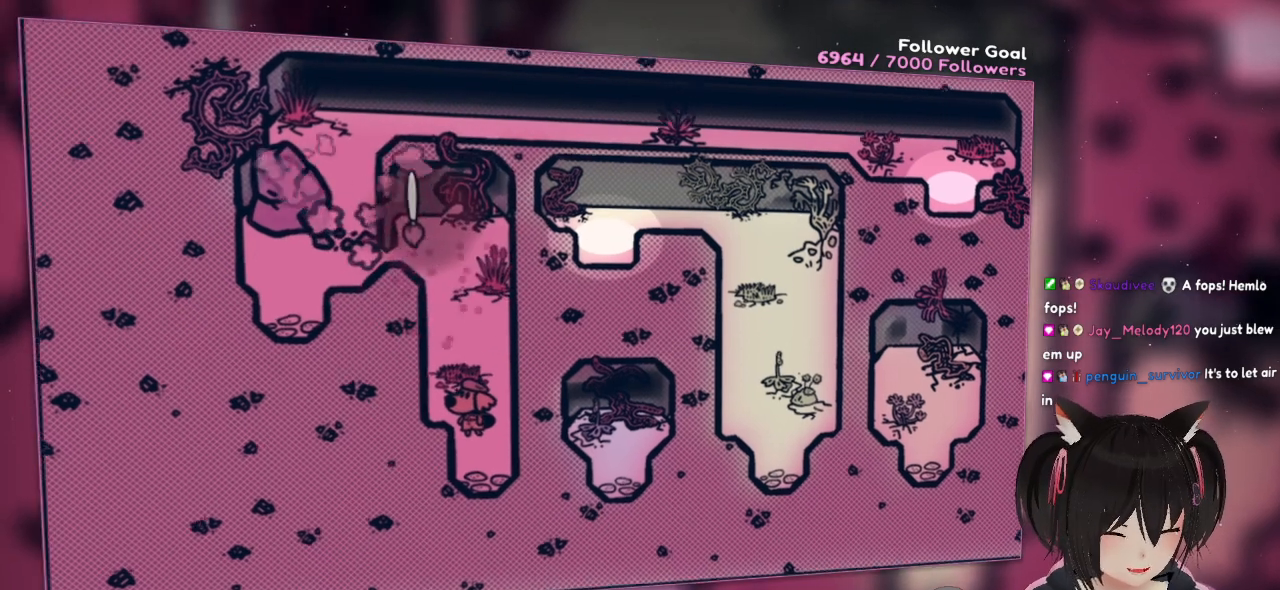
{"buttons": [], "left_stick": "up", "right_stick": "center", "events": [[200, "left_stick", "up"]]}
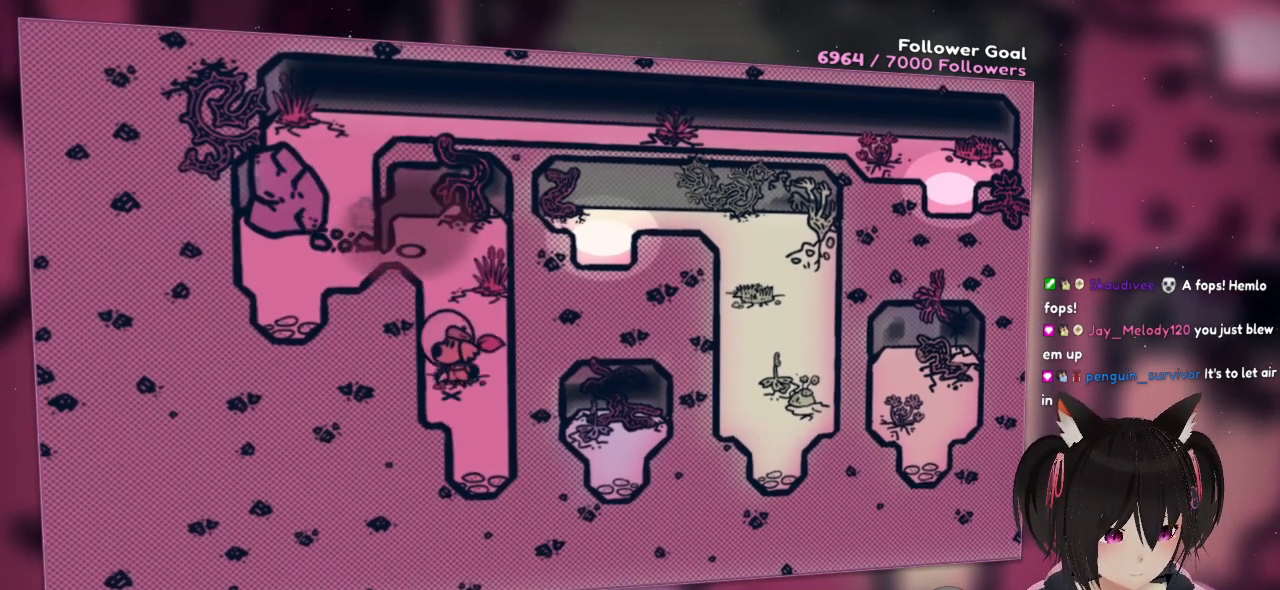
{"buttons": [], "left_stick": "up-left", "right_stick": "center", "events": [[400, "left_stick", "up-left"]]}
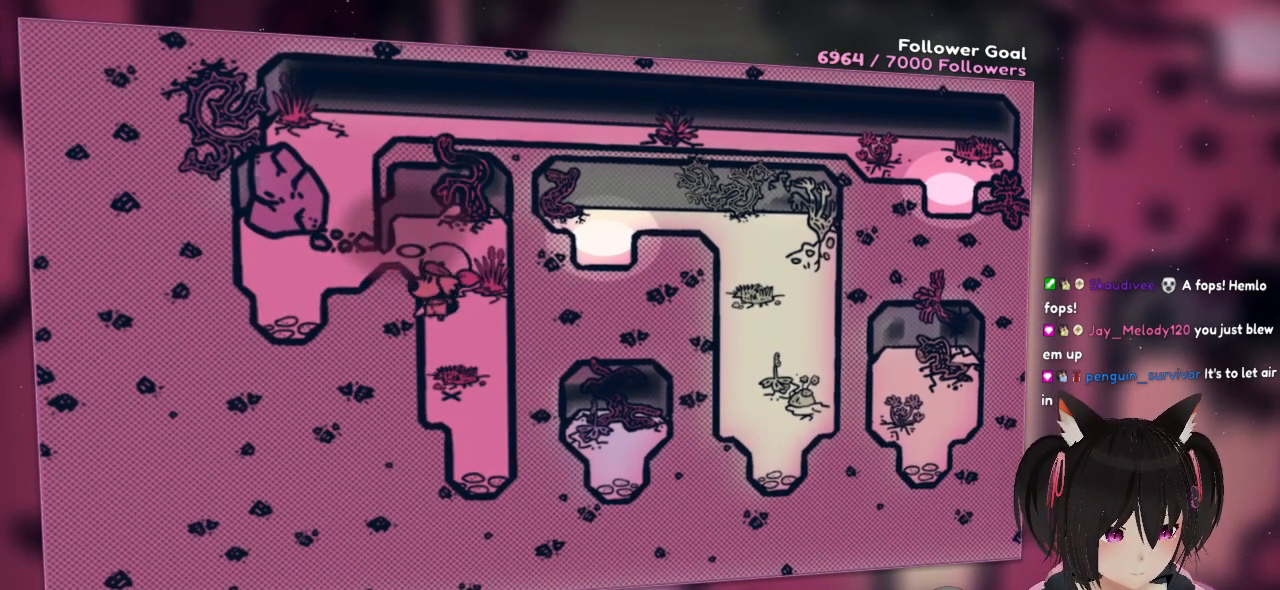
{"buttons": [], "left_stick": "up-left", "right_stick": "center", "events": []}
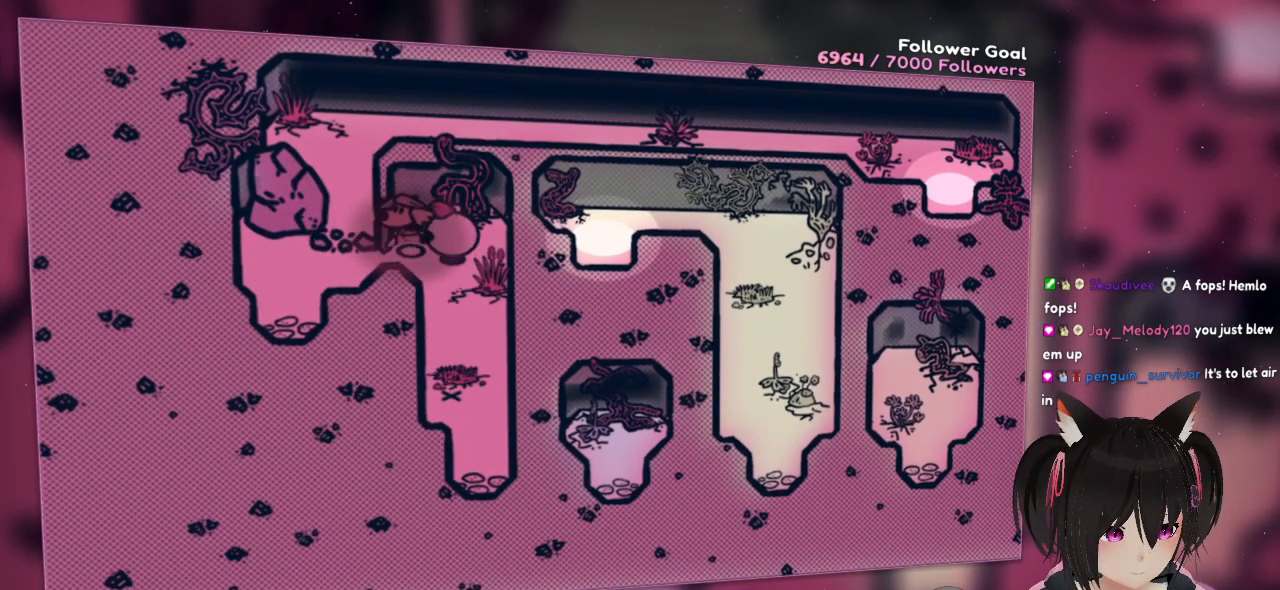
{"buttons": [], "left_stick": "down-left", "right_stick": "center", "events": [[33, "left_stick", "left"], [217, "left_stick", "down-left"]]}
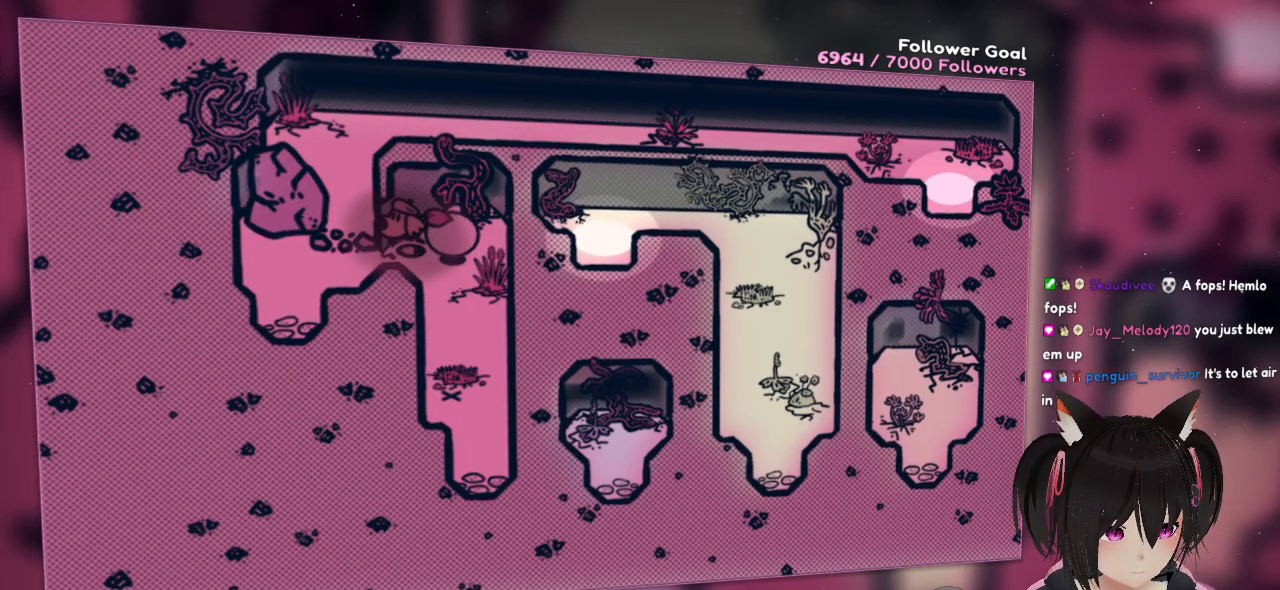
{"buttons": [], "left_stick": "center", "right_stick": "center", "events": [[333, "right_stick", "right"], [467, "right_stick", "center"], [500, "left_stick", "center"]]}
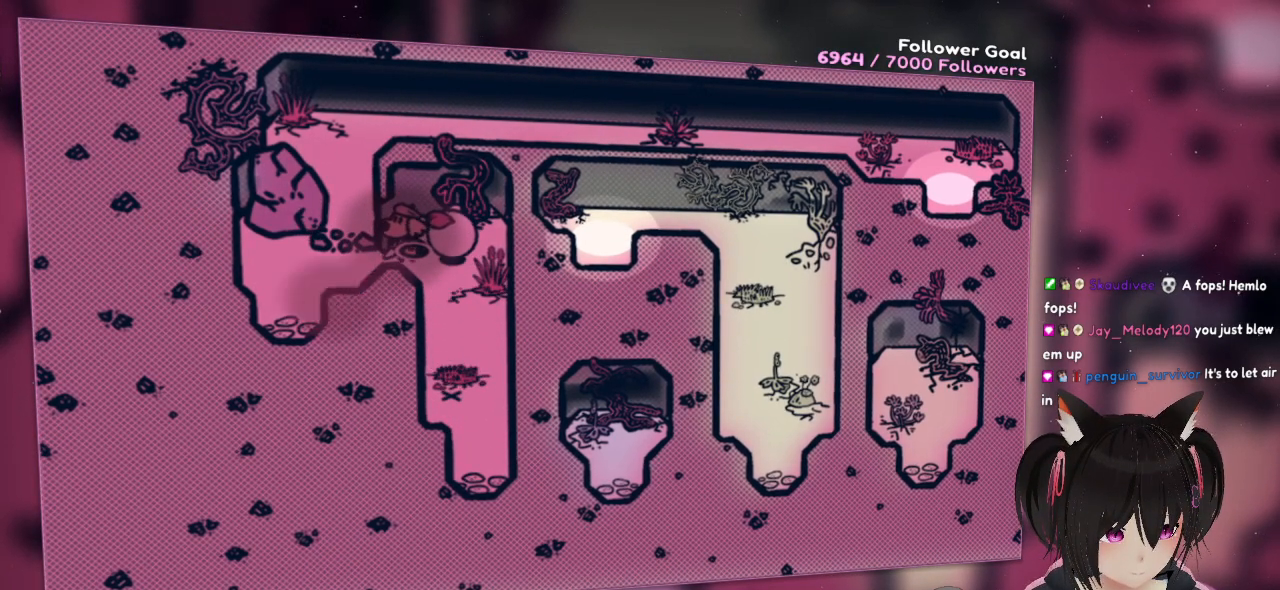
{"buttons": [], "left_stick": "center", "right_stick": "center", "events": []}
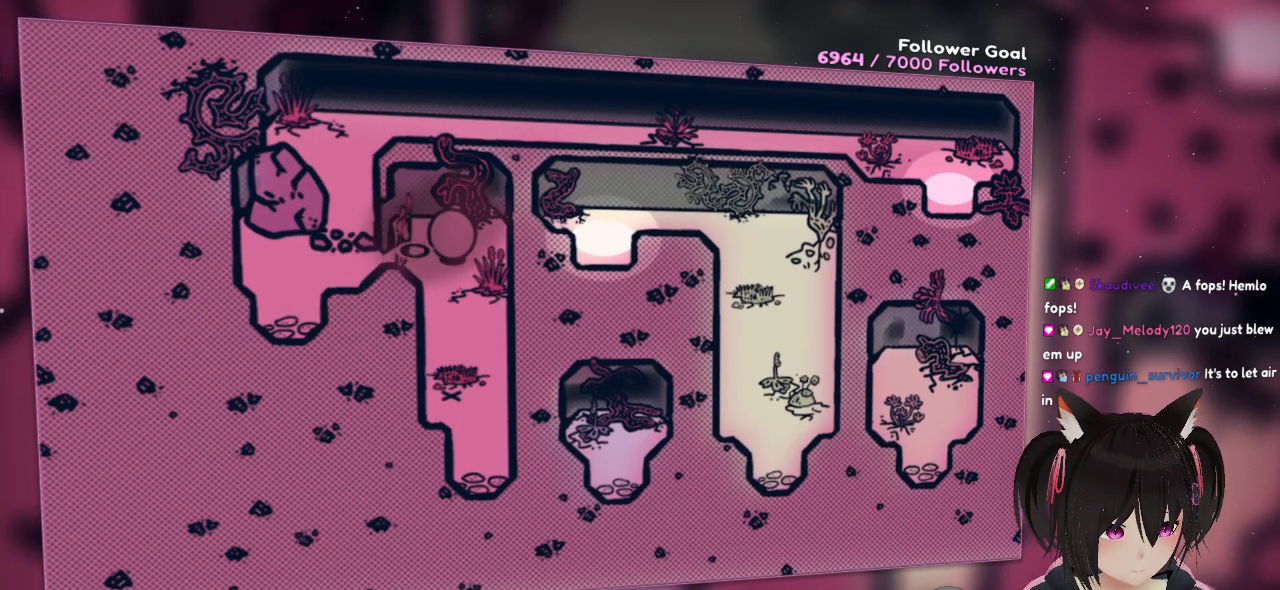
{"buttons": [], "left_stick": "right", "right_stick": "center", "events": [[17, "left_stick", "down-right"], [417, "left_stick", "right"]]}
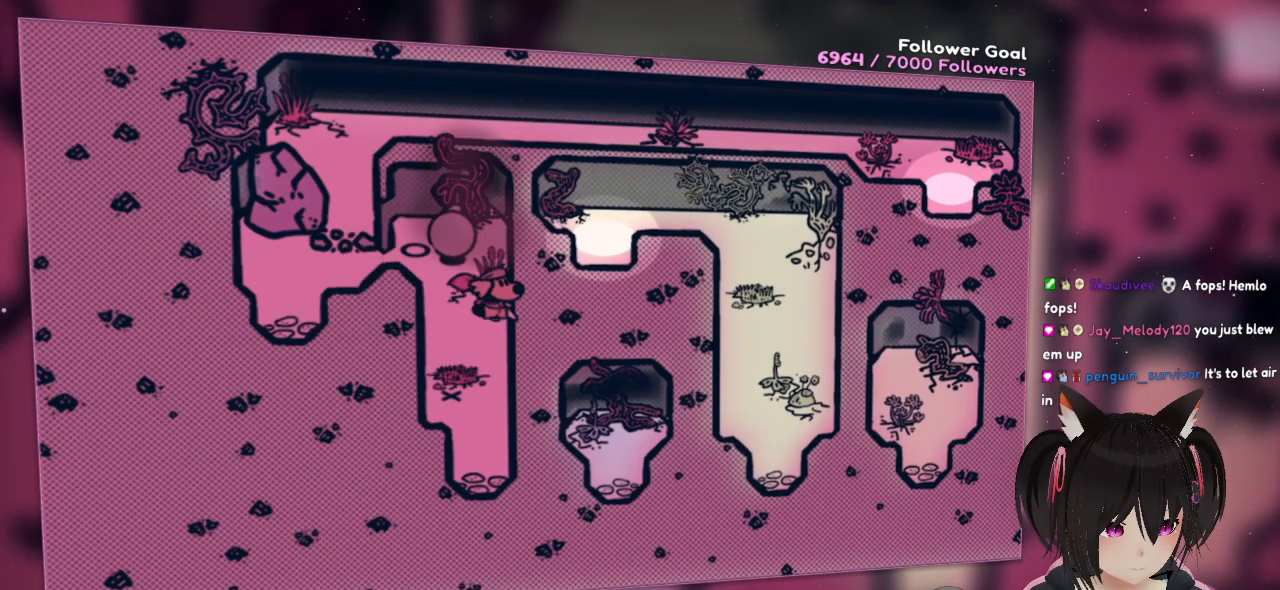
{"buttons": [], "left_stick": "down-left", "right_stick": "center", "events": [[17, "left_stick", "up-right"], [217, "R2", "down"], [217, "left_stick", "center"], [350, "left_stick", "down-left"], [450, "R2", "up"]]}
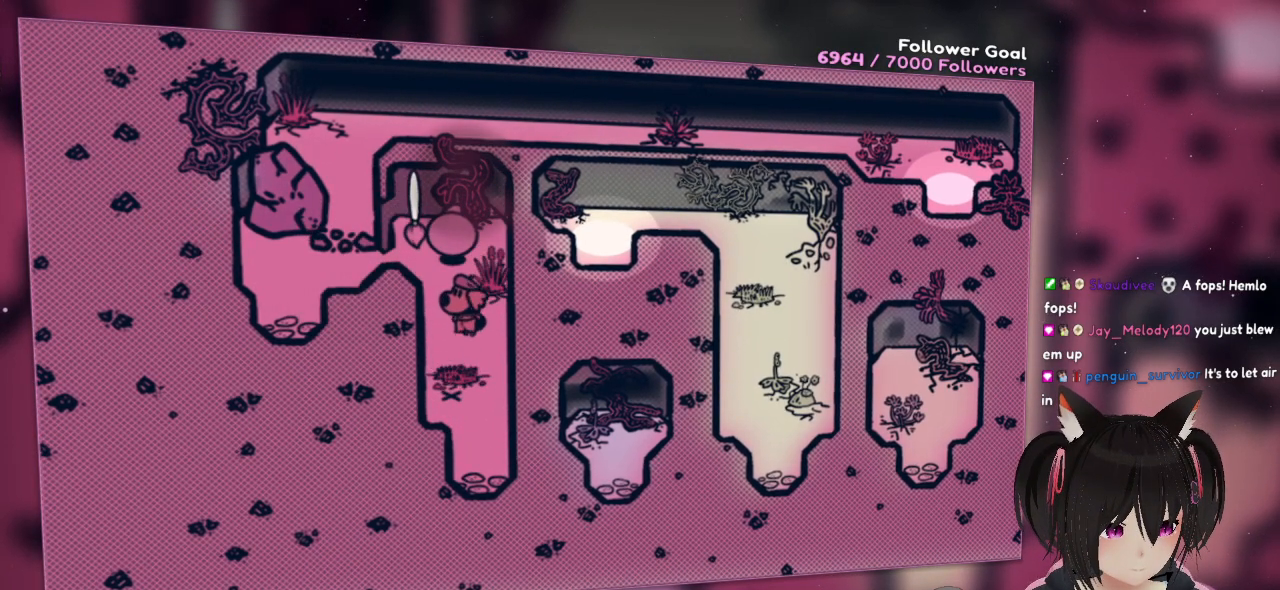
{"buttons": ["R2"], "left_stick": "down", "right_stick": "center", "events": [[183, "left_stick", "center"], [233, "right_stick", "right"], [267, "left_stick", "down-left"], [367, "R2", "down"], [433, "left_stick", "down"], [500, "right_stick", "center"]]}
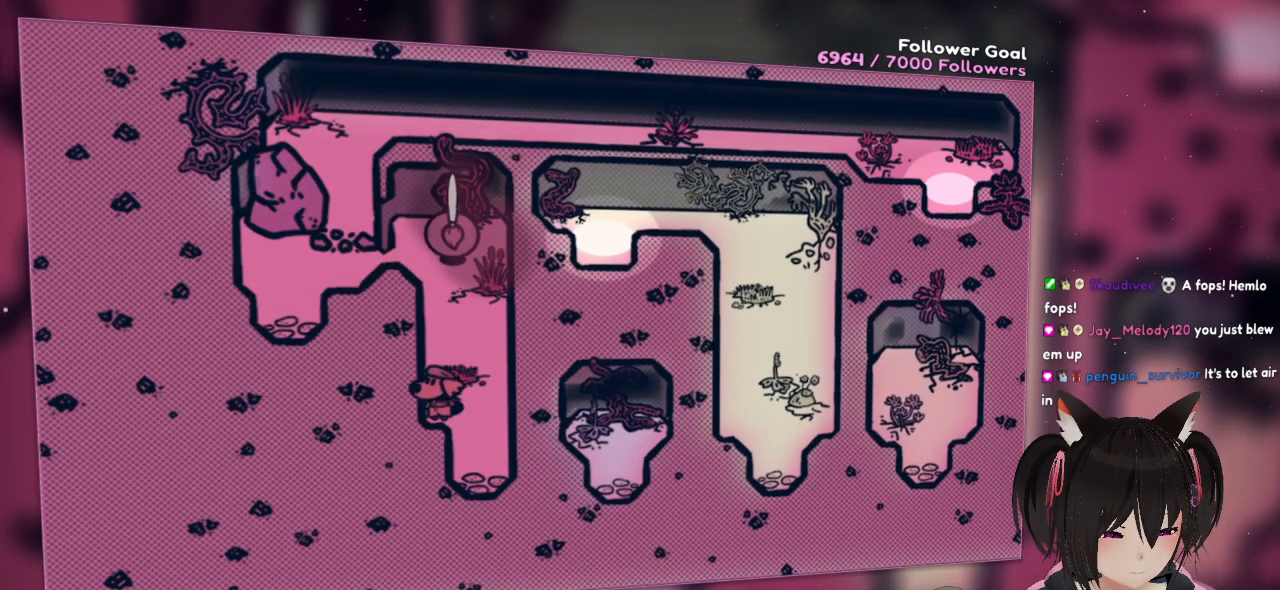
{"buttons": [], "left_stick": "down", "right_stick": "center", "events": [[67, "R2", "up"], [133, "R2", "down"], [167, "left_stick", "center"], [233, "R2", "up"], [383, "left_stick", "down"]]}
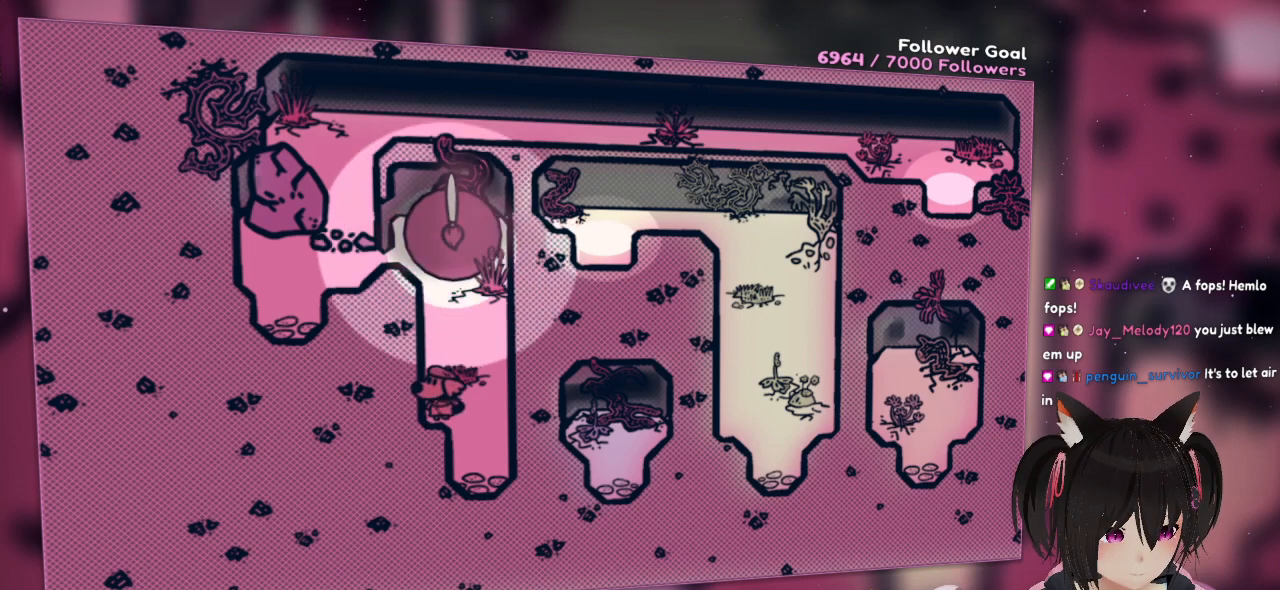
{"buttons": [], "left_stick": "center", "right_stick": "center", "events": [[283, "left_stick", "center"]]}
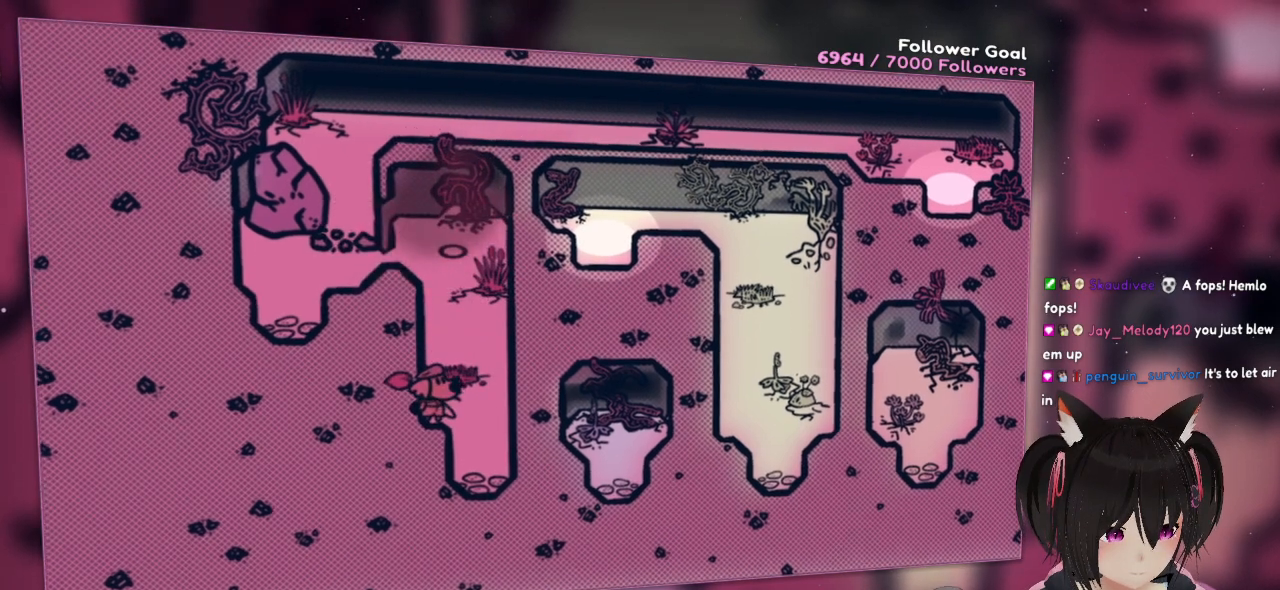
{"buttons": [], "left_stick": "up", "right_stick": "center", "events": [[133, "left_stick", "up"]]}
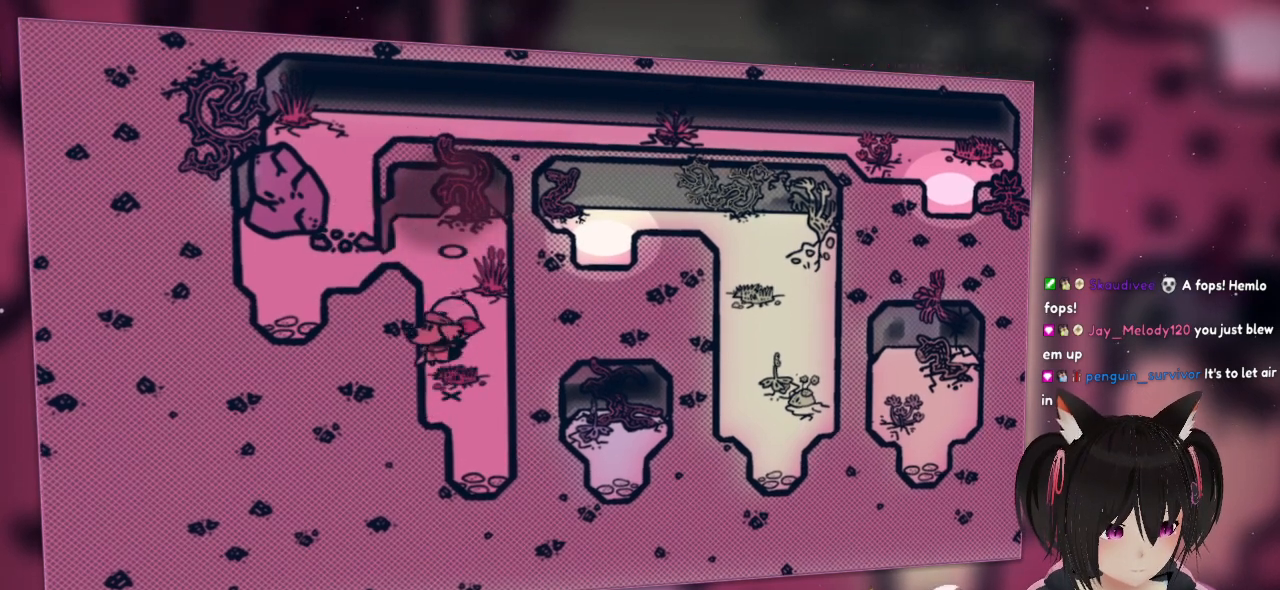
{"buttons": [], "left_stick": "up-left", "right_stick": "center", "events": [[367, "left_stick", "up-left"]]}
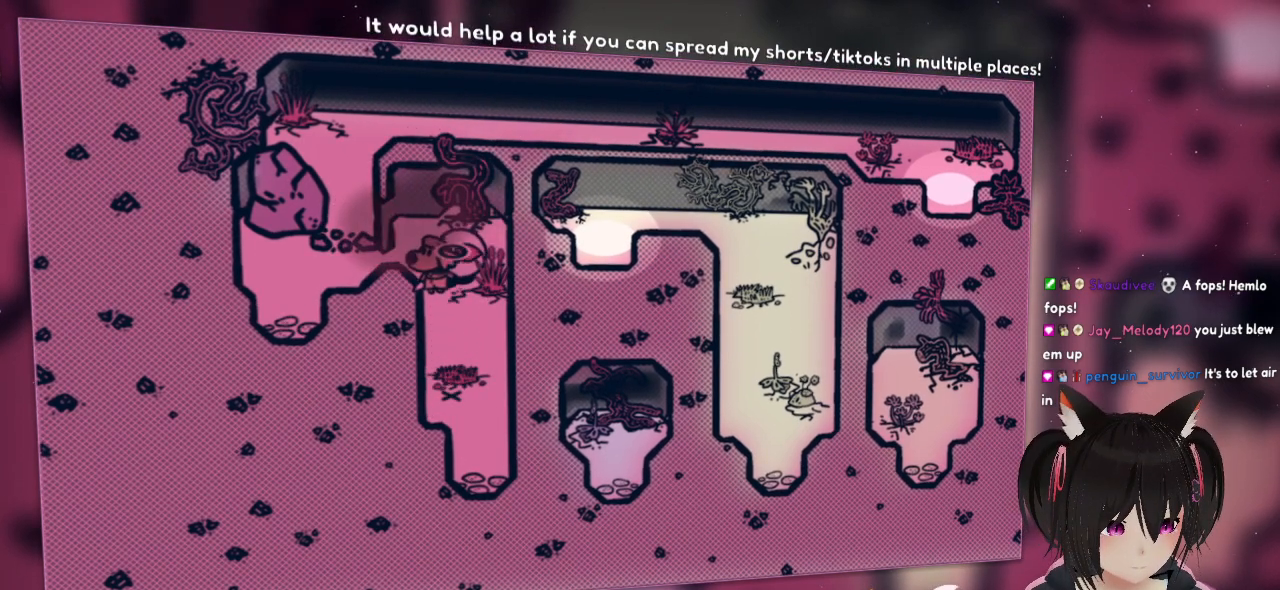
{"buttons": [], "left_stick": "down-left", "right_stick": "center", "events": [[200, "left_stick", "left"], [400, "left_stick", "down-left"]]}
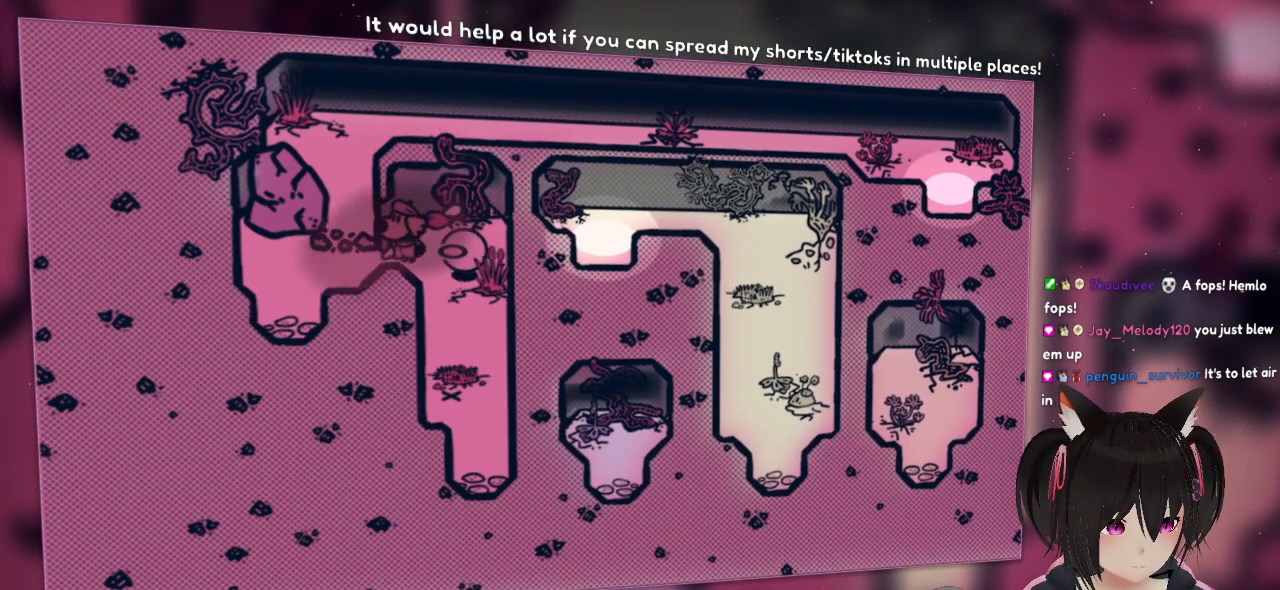
{"buttons": [], "left_stick": "center", "right_stick": "center", "events": [[367, "left_stick", "center"]]}
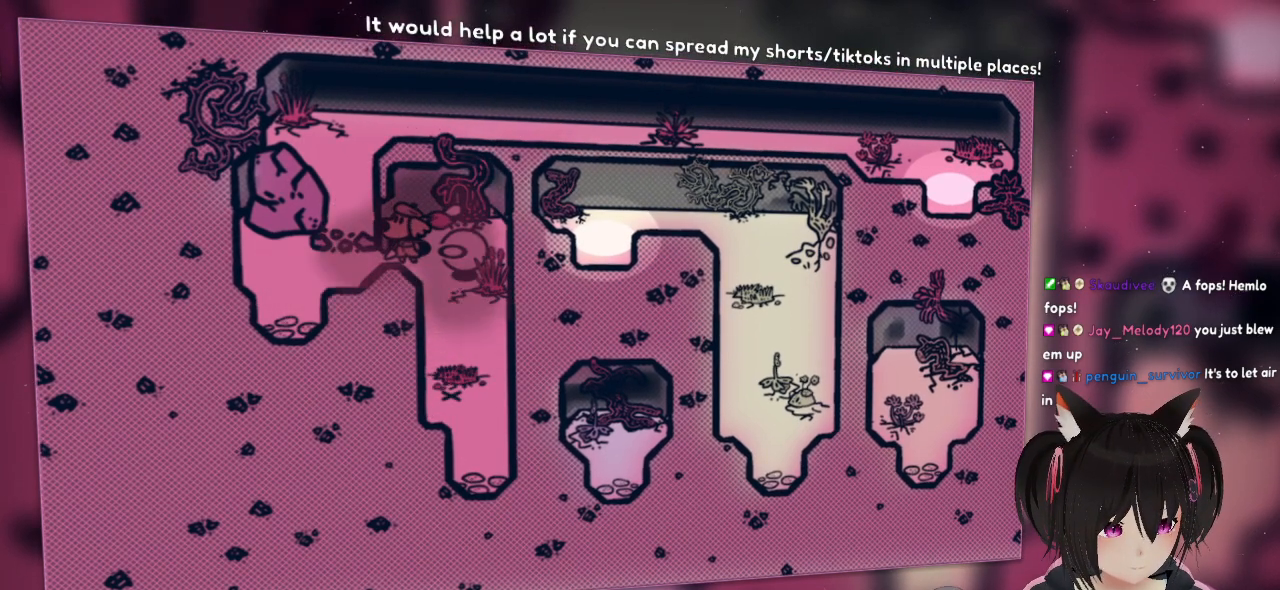
{"buttons": [], "left_stick": "center", "right_stick": "center", "events": [[167, "left_stick", "right"], [367, "left_stick", "center"]]}